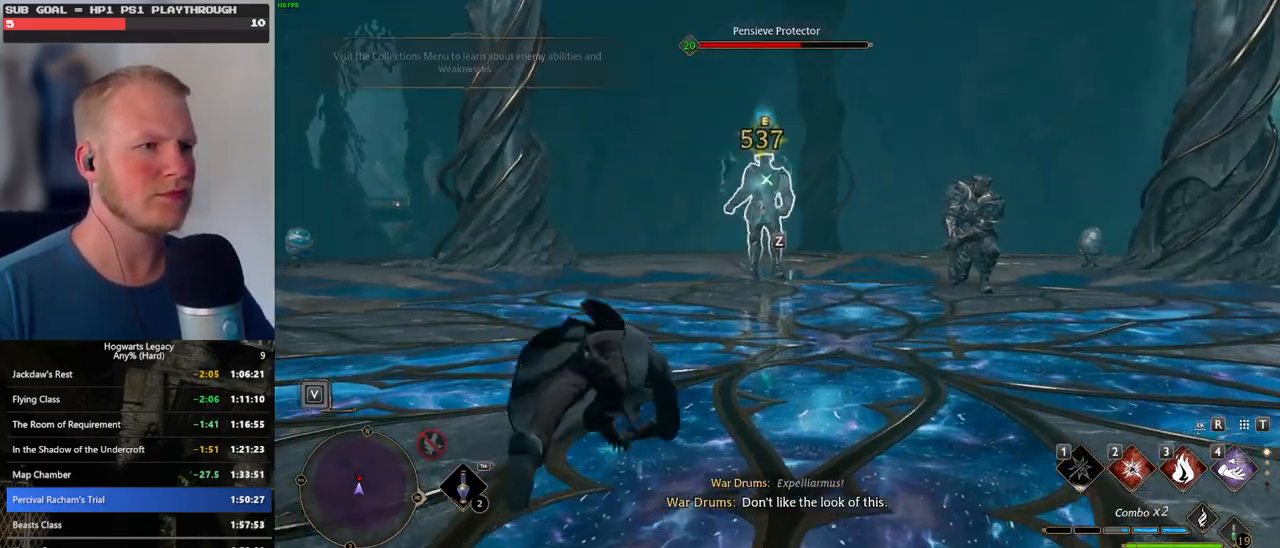
Gameplay with keyboard and mouse; each line is a JSON object with the keys and mouse buttons held at the frame after it. "events" lists presses ("down") and releases ("up") of ".", "/", "0", "1", "2", "3", "4", "5", "6", "7", "8", "9", "a", "alt_l", "alt_r", "b", "backslash", "backspace", "c", "caps_lock", "comma", "ctrl_l", "ctrl_r", "d", "e", "equals", "escape", "f", "f1", "f10", "f11", "f12", "f2", "f3", "f4", "f5", "f6", "f7", "f8", "f9", "g", "h", "i", "j", "k", "l", "lbracket", "m", "minus", "n", "o", "p", "q", "quote", "r", "rbracket", "return", "s", "semicolon", "shift_l", "shift_r", "space", "super_l", "super_r", "t", "tab", "tilde", "u", "v", "w", "x", "y", "z", "mouse_left", "mouse_wheel", "mouse_right", "mouse_mb4" and "mouse_mb5" between this image and that frame as [ms after this image, input, new state], when the widget could be followed in between. "mouse_left", "mouse_wheel", "mouse_right", "mouse_mb4", "mouse_mb5" = the "left", "wheel", "right", "mb4", "mb5" buttons of the "mouse" list. No other keys are recorded. "wheel" means that the mouse wheel is clicked or scrolled. Mouse movement is not recorded.
{"keys": ["3", "w"], "mouse": [], "events": [[283, "space", "up"], [450, "3", "down"]]}
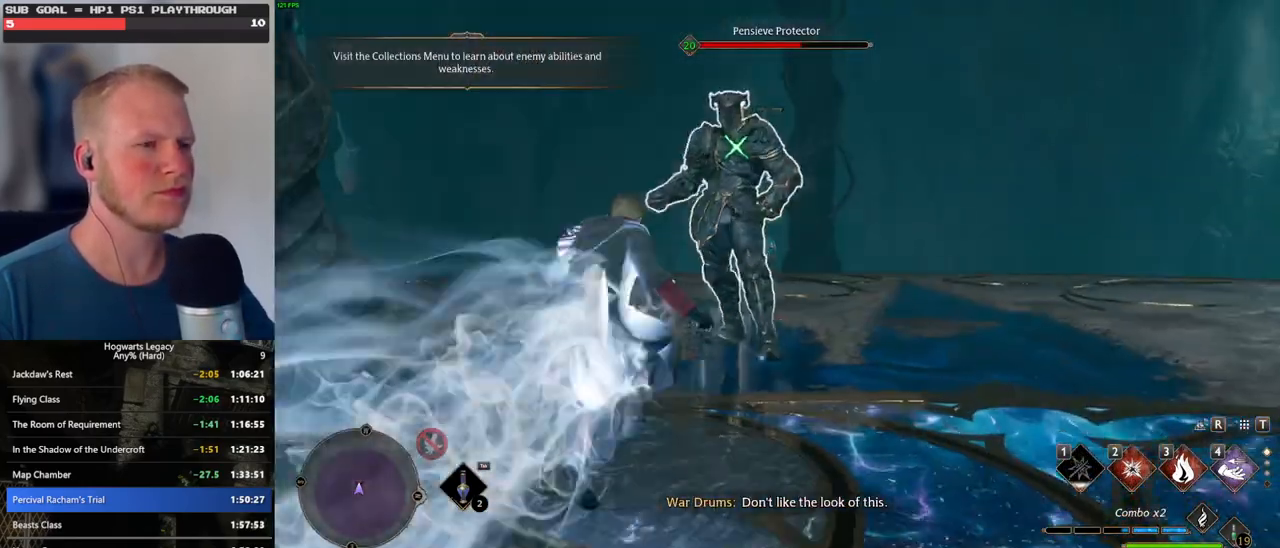
{"keys": ["w"], "mouse": [], "events": [[50, "3", "up"], [117, "3", "down"], [233, "3", "up"]]}
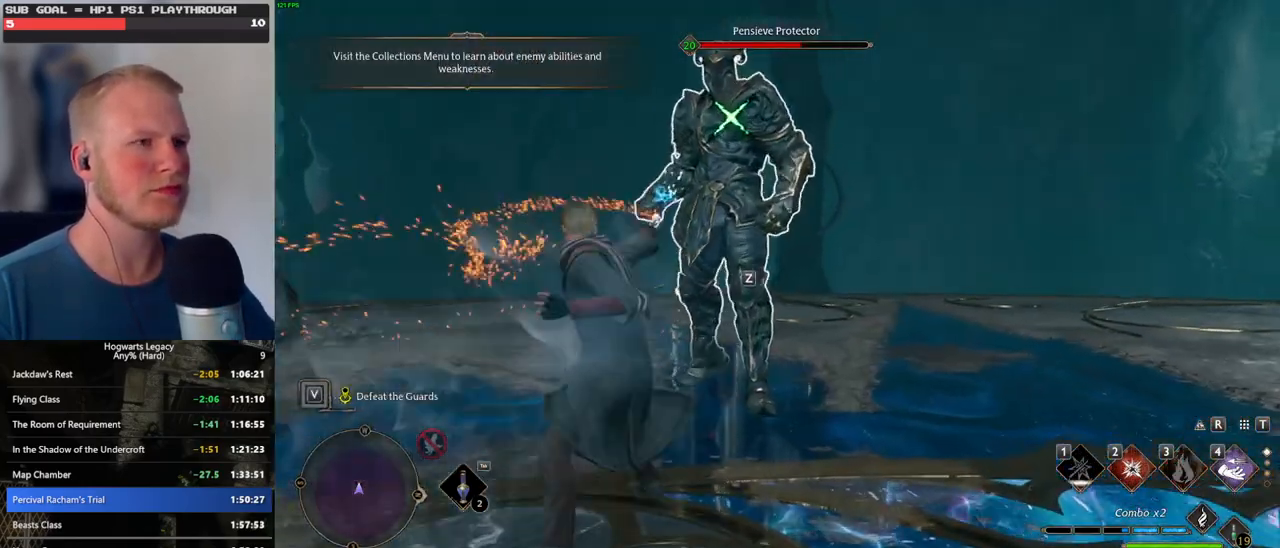
{"keys": ["w"], "mouse": [], "events": [[150, "2", "down"], [217, "2", "up"], [350, "2", "down"], [417, "2", "up"]]}
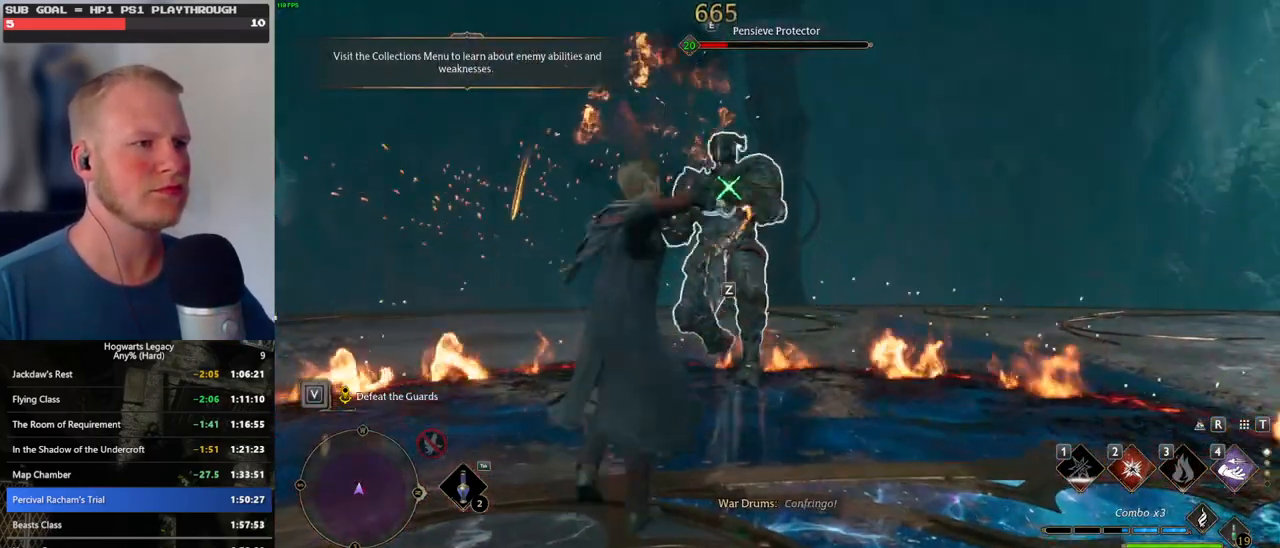
{"keys": ["w"], "mouse": [], "events": []}
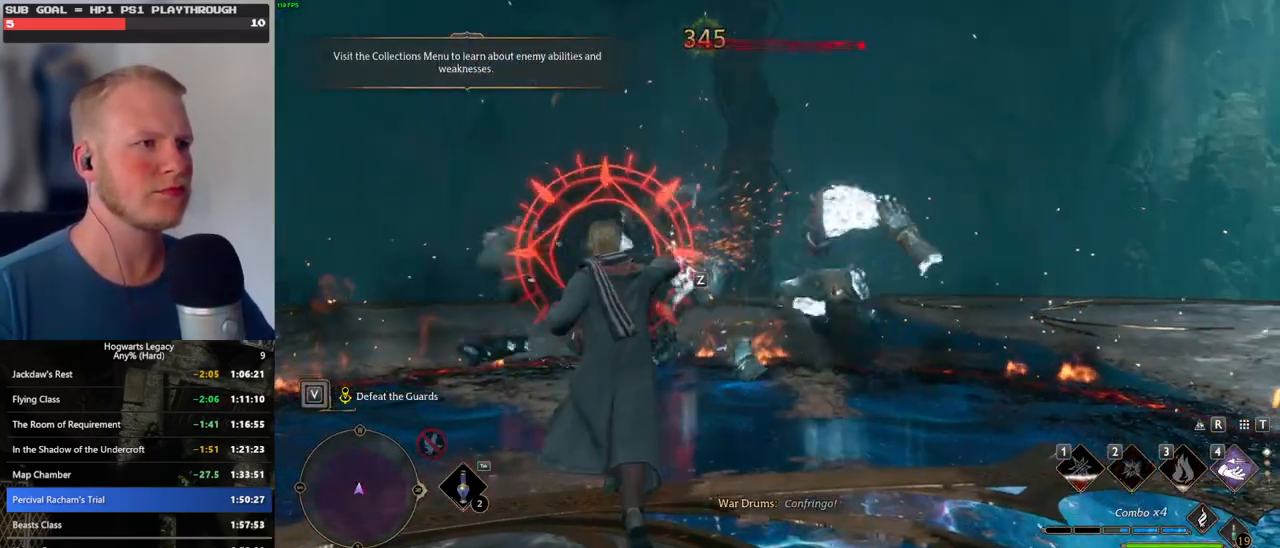
{"keys": ["a"], "mouse": [], "events": [[50, "tab", "down"], [133, "tab", "up"], [333, "space", "down"], [383, "a", "down"], [433, "space", "up"], [483, "w", "up"]]}
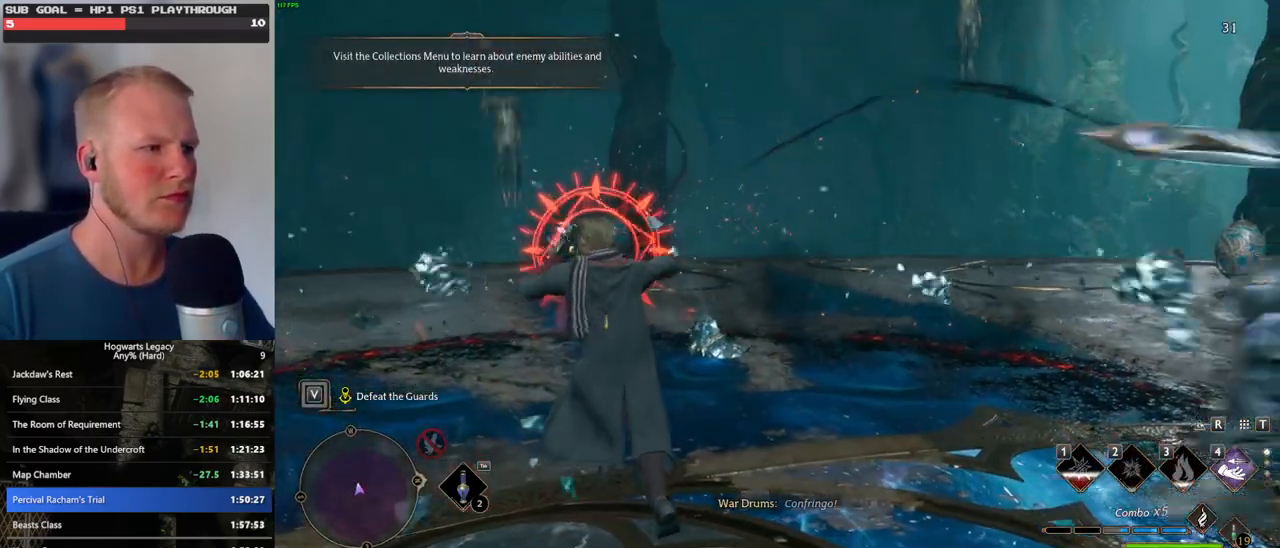
{"keys": ["w"], "mouse": [], "events": [[50, "w", "down"], [83, "a", "up"]]}
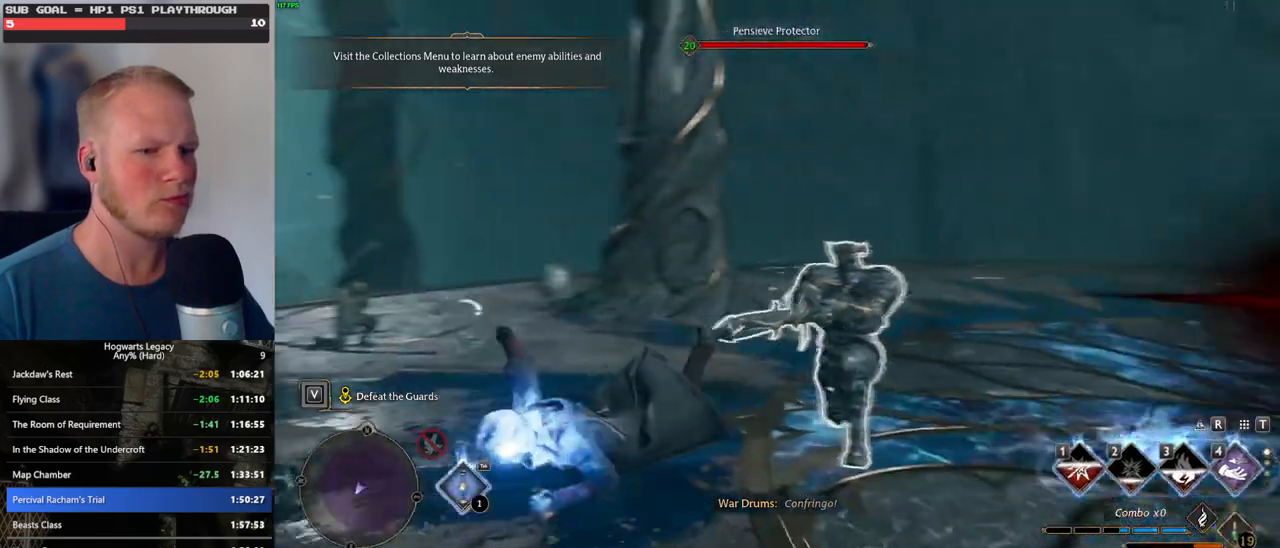
{"keys": [], "mouse": [], "events": [[83, "w", "up"]]}
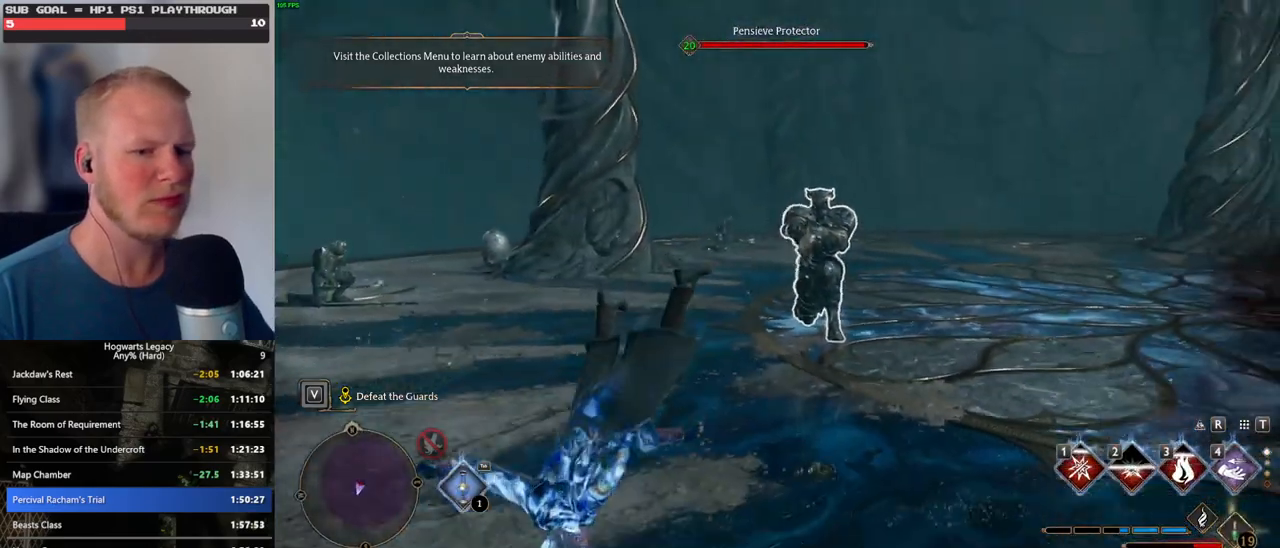
{"keys": ["w"], "mouse": [], "events": [[17, "w", "down"]]}
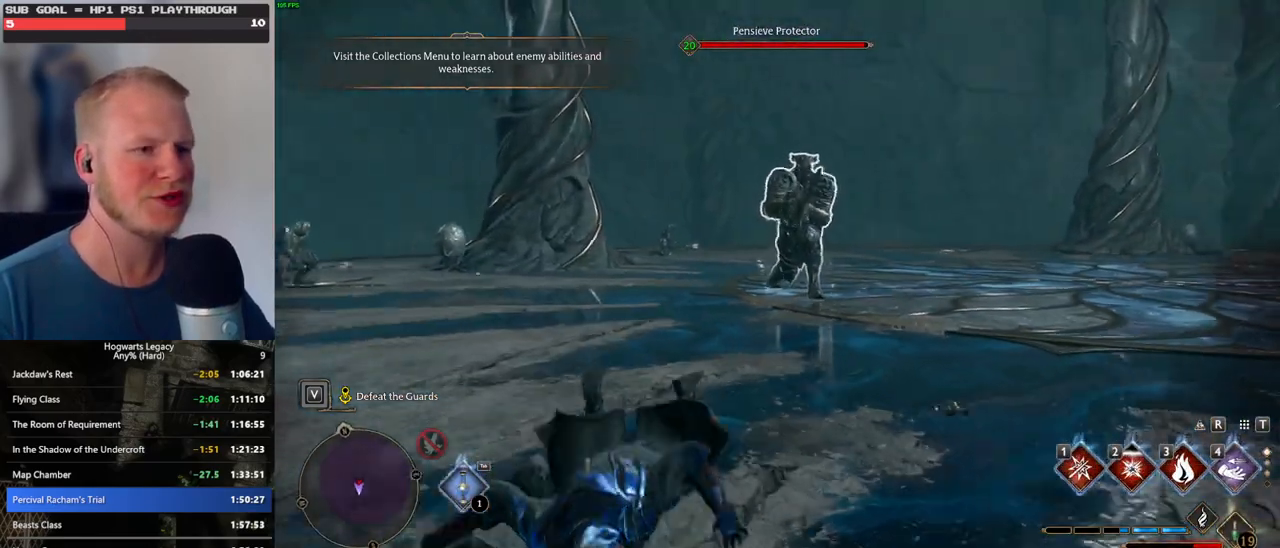
{"keys": ["w"], "mouse": [], "events": [[100, "1", "down"], [167, "1", "up"], [267, "1", "down"], [317, "1", "up"], [417, "1", "down"], [483, "1", "up"]]}
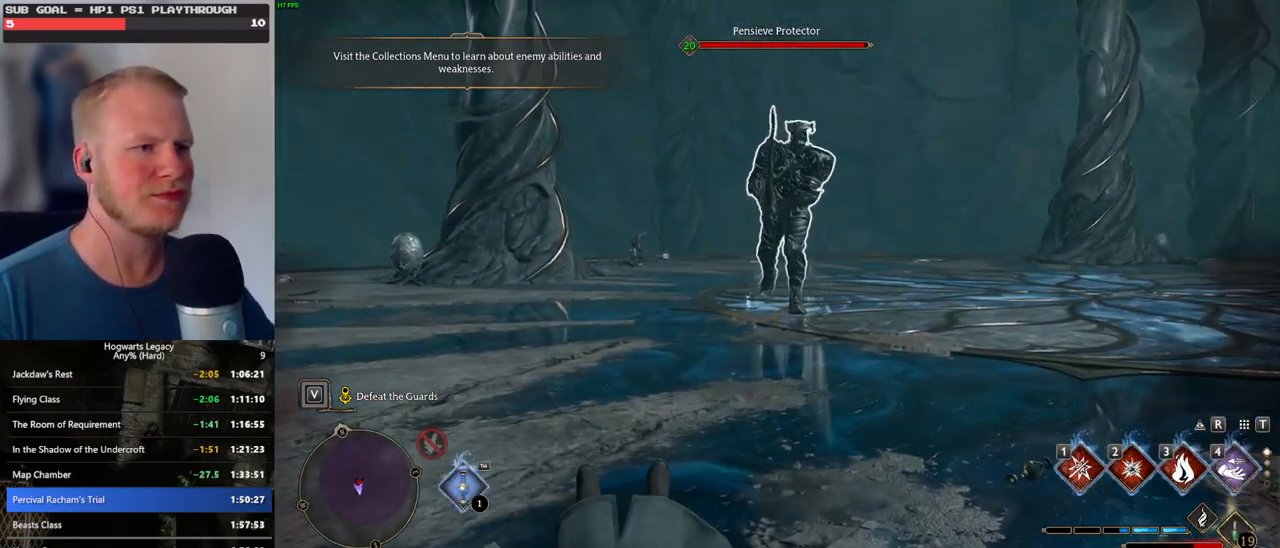
{"keys": ["w"], "mouse": [], "events": [[67, "1", "down"], [133, "1", "up"], [233, "1", "down"], [300, "1", "up"], [383, "1", "down"], [450, "1", "up"]]}
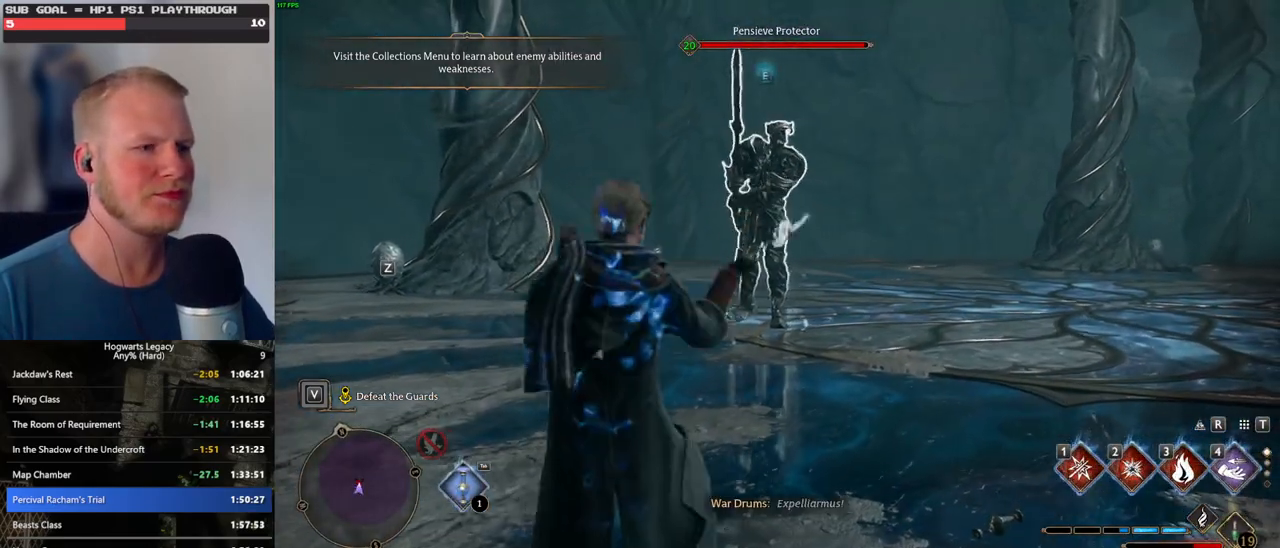
{"keys": ["w"], "mouse": [], "events": [[167, "z", "down"], [267, "z", "up"], [350, "z", "down"], [450, "z", "up"]]}
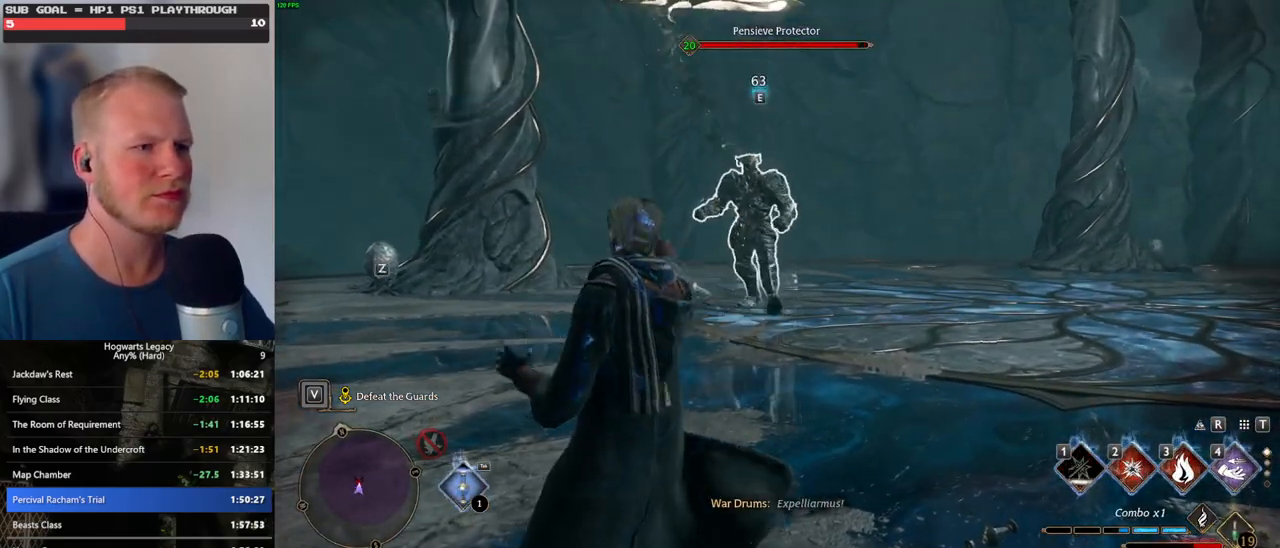
{"keys": ["w"], "mouse": [], "events": []}
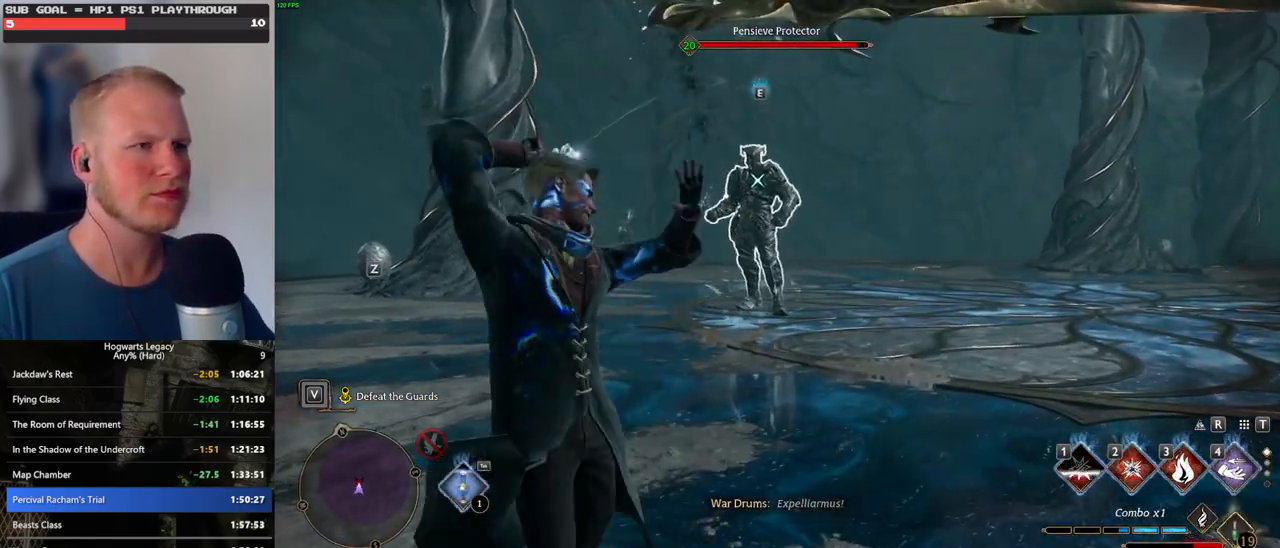
{"keys": ["space", "w"], "mouse": [], "events": [[333, "space", "down"]]}
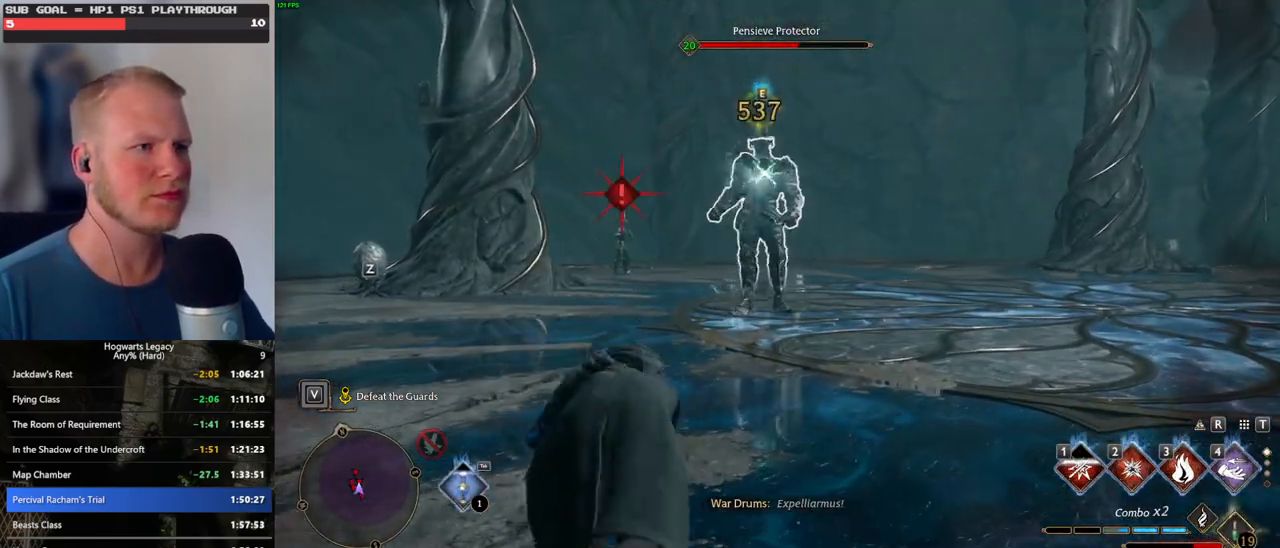
{"keys": ["3", "w"], "mouse": [], "events": [[250, "space", "up"], [483, "3", "down"]]}
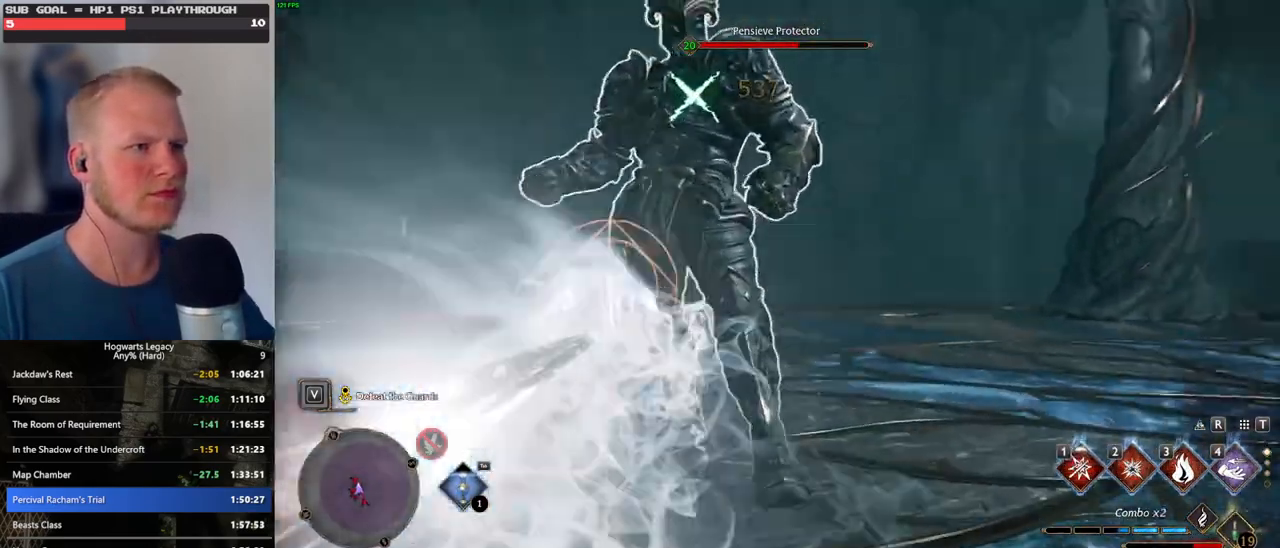
{"keys": ["a", "space", "w"], "mouse": [], "events": [[50, "3", "up"], [133, "3", "down"], [233, "3", "up"], [283, "3", "down"], [367, "3", "up"], [450, "space", "down"], [467, "a", "down"]]}
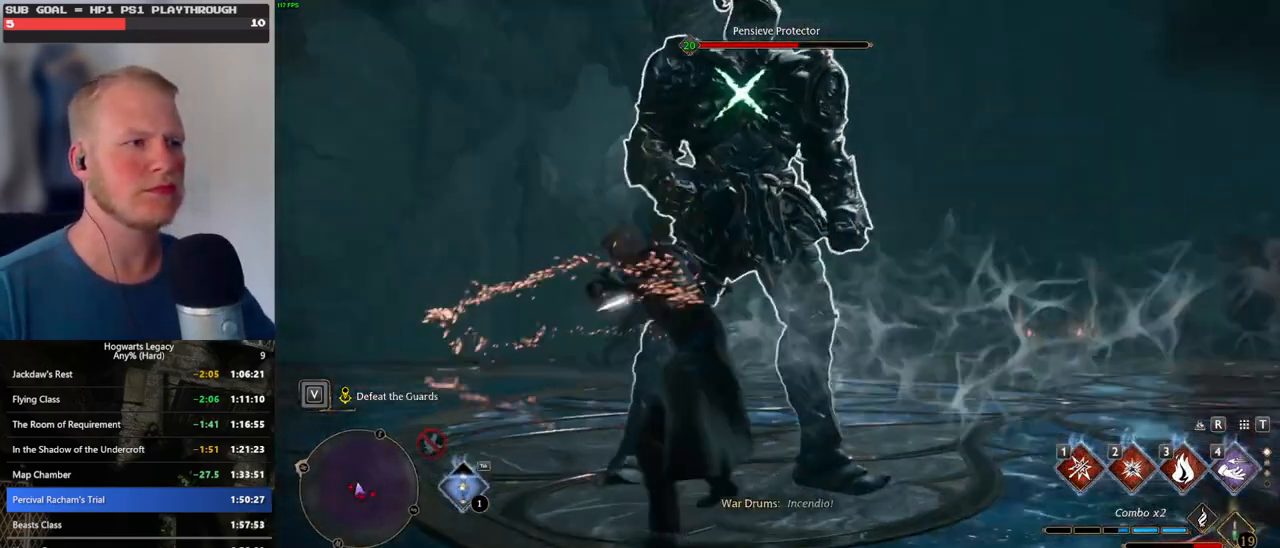
{"keys": ["w"], "mouse": [], "events": [[33, "space", "up"], [83, "w", "up"], [200, "w", "down"], [317, "a", "up"]]}
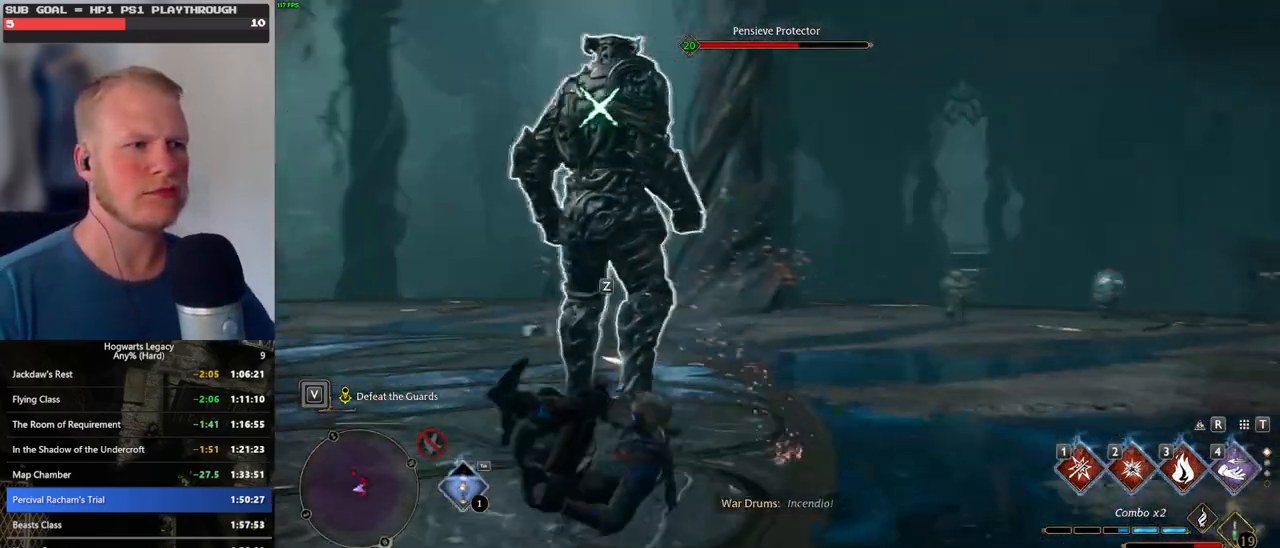
{"keys": ["w"], "mouse": [], "events": [[17, "3", "down"], [117, "3", "up"], [200, "3", "down"], [283, "3", "up"]]}
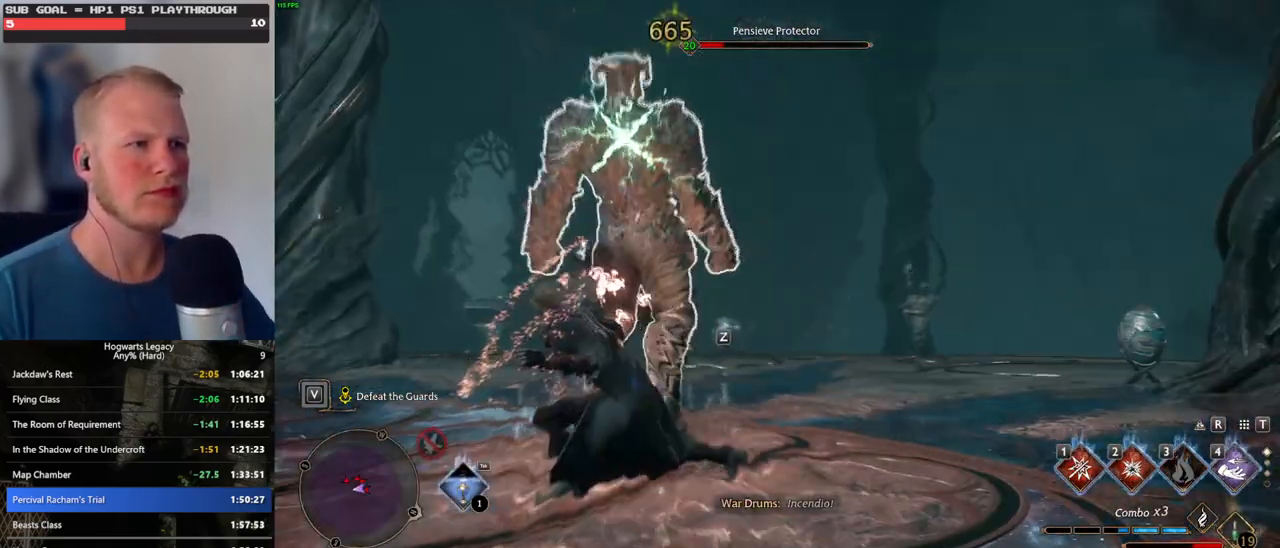
{"keys": ["w"], "mouse": [], "events": [[150, "2", "down"], [250, "2", "up"], [333, "2", "down"], [417, "2", "up"]]}
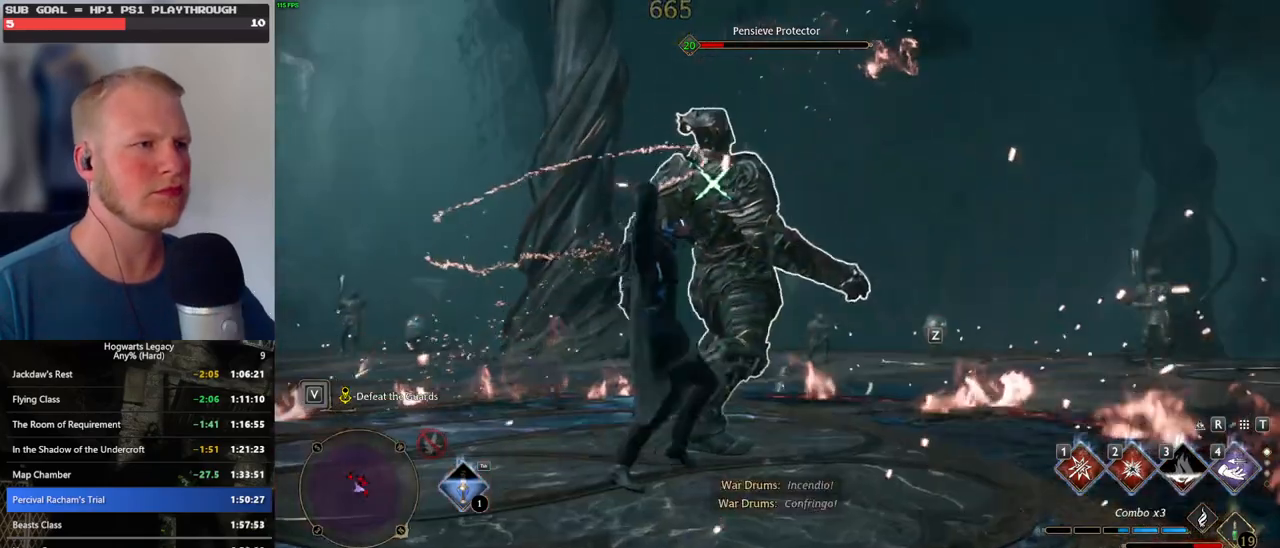
{"keys": ["w"], "mouse": [], "events": []}
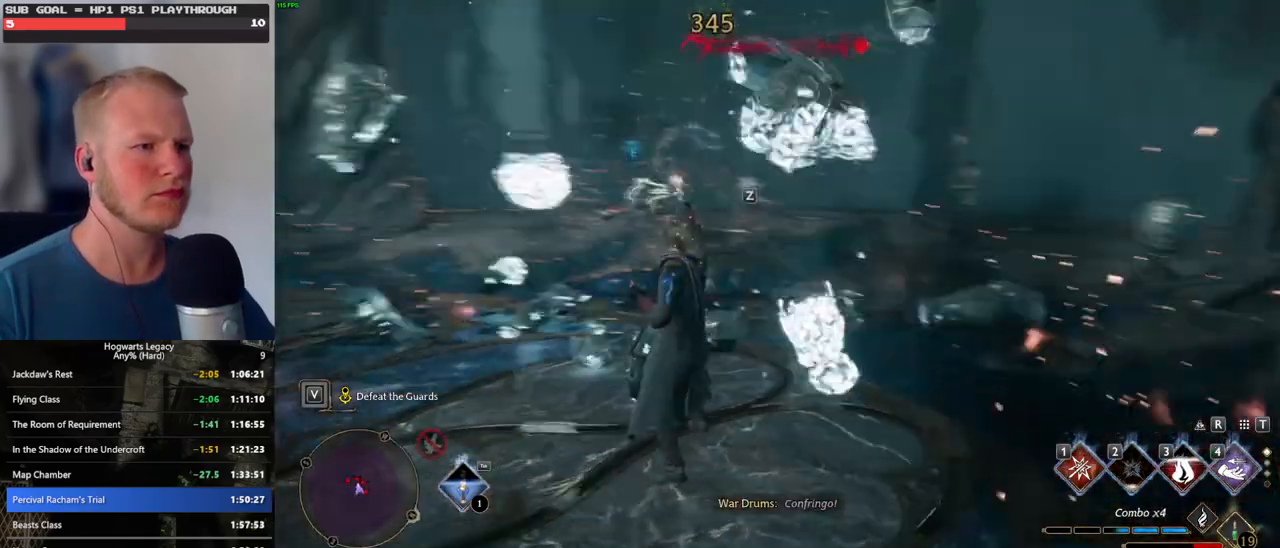
{"keys": ["1", "w"], "mouse": [], "events": [[433, "1", "down"]]}
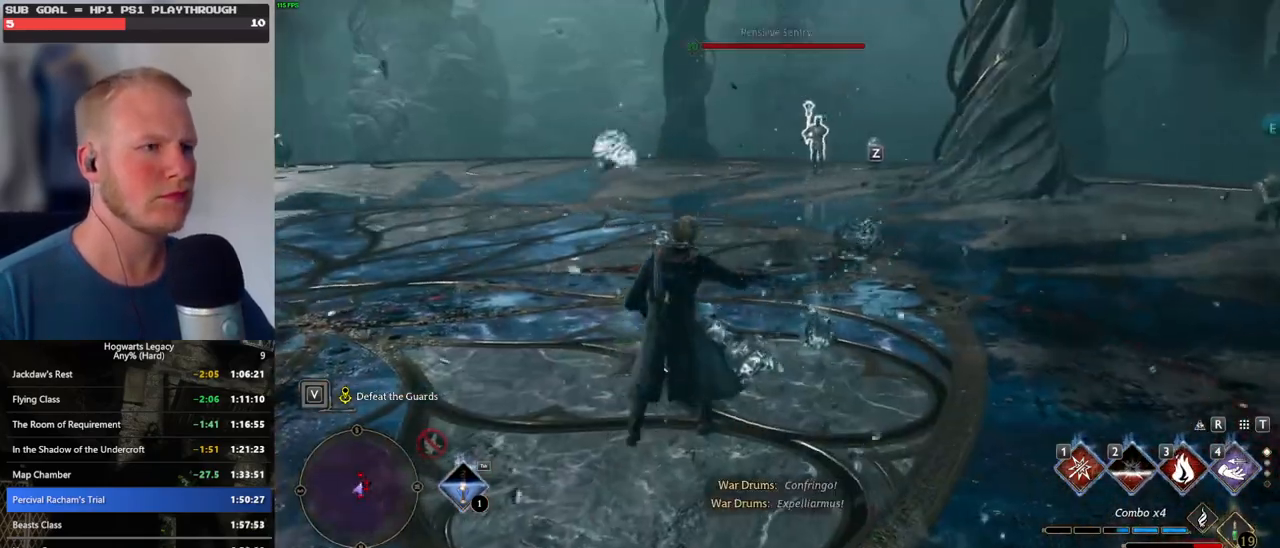
{"keys": ["w"], "mouse": [], "events": [[17, "1", "up"], [117, "1", "down"], [183, "1", "up"]]}
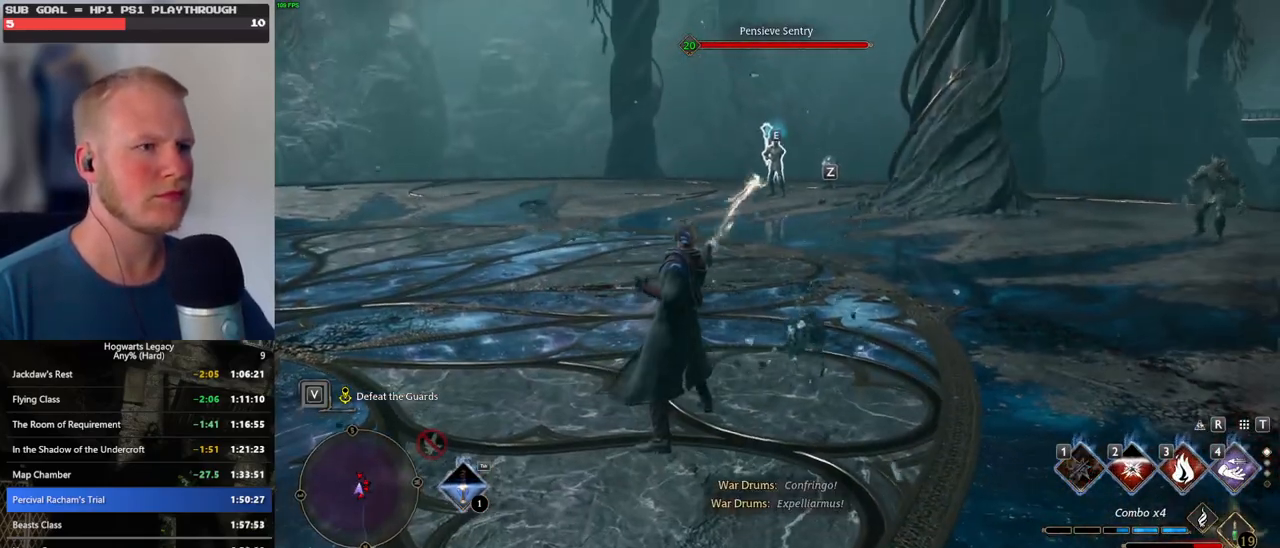
{"keys": ["w"], "mouse": [], "events": [[167, "z", "down"], [250, "z", "up"], [333, "z", "down"], [433, "z", "up"]]}
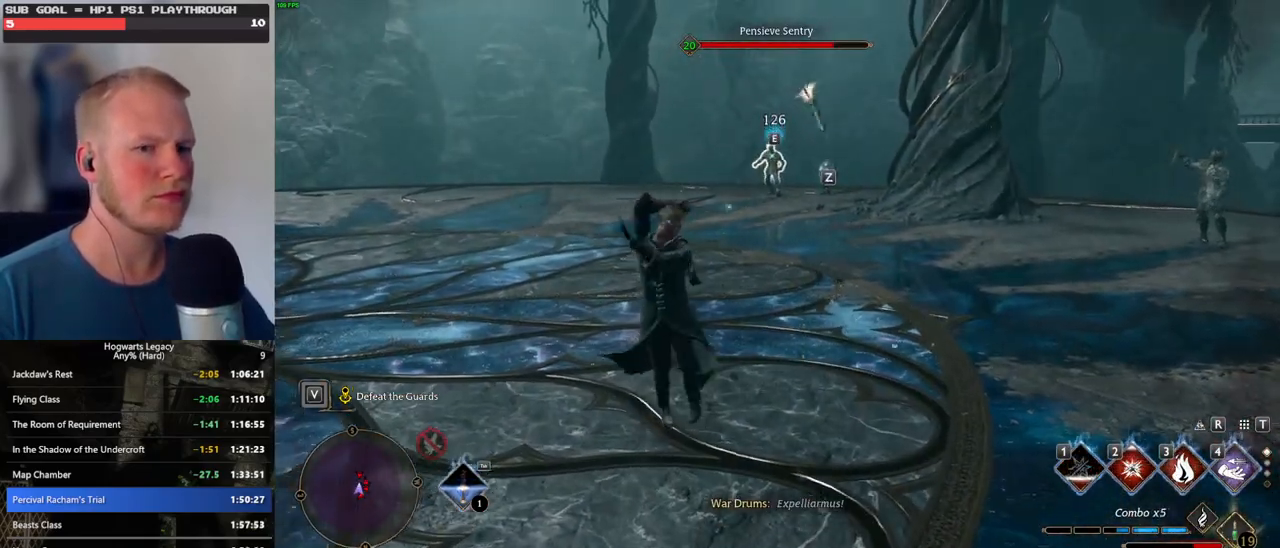
{"keys": ["w"], "mouse": [], "events": []}
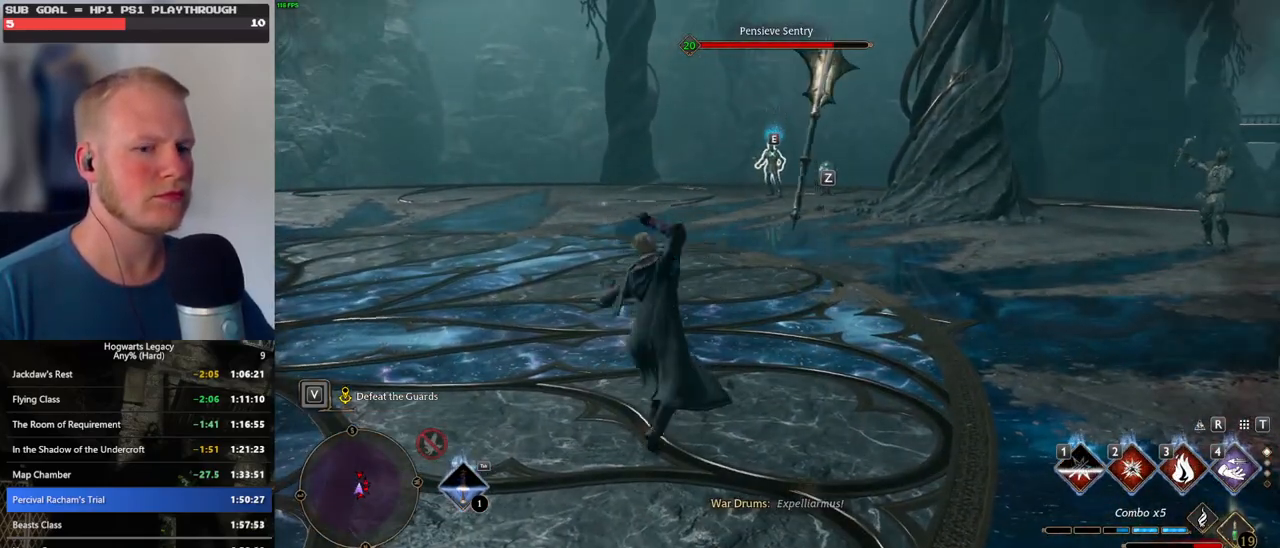
{"keys": ["a"], "mouse": [], "events": [[183, "a", "down"], [283, "space", "down"], [417, "space", "up"], [417, "w", "up"]]}
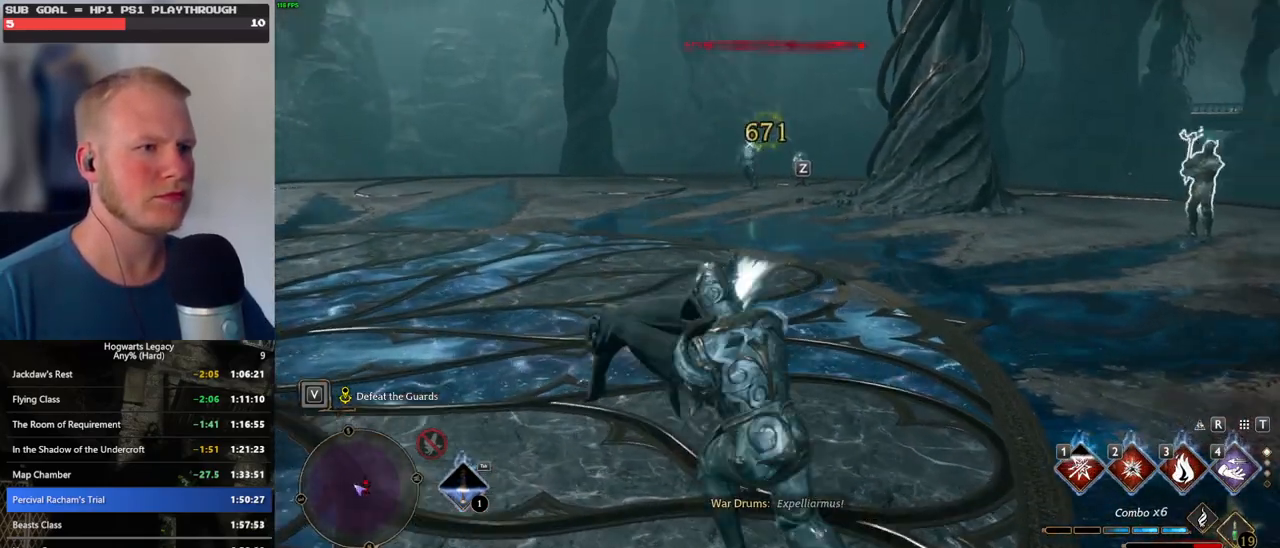
{"keys": ["w"], "mouse": [], "events": [[33, "w", "down"], [100, "a", "up"]]}
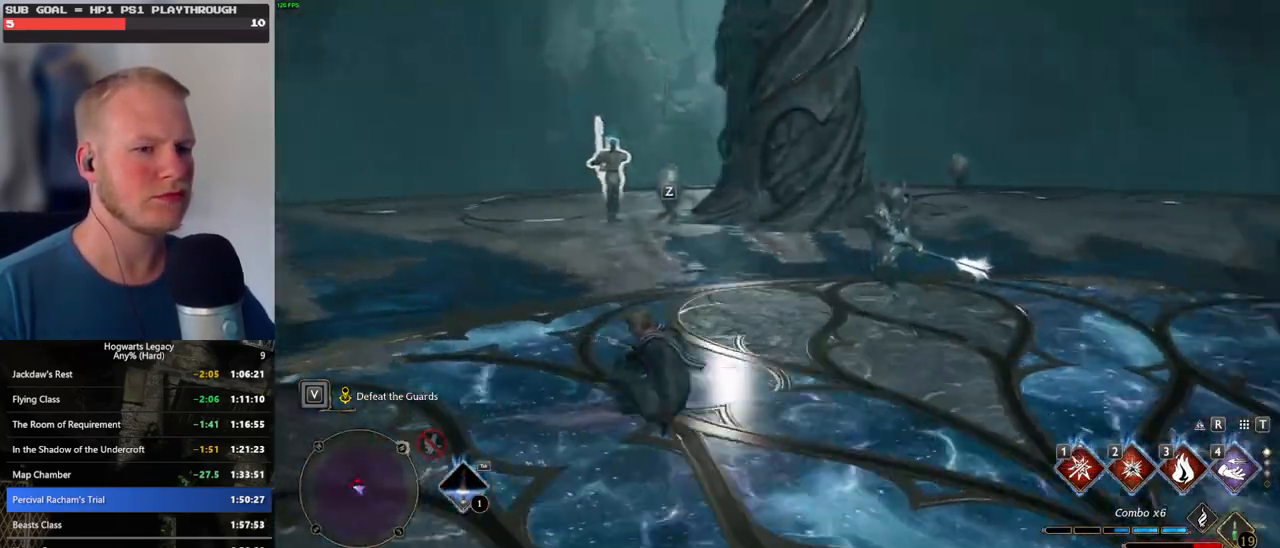
{"keys": ["1", "w"], "mouse": [], "events": [[283, "1", "down"], [383, "1", "up"], [467, "1", "down"]]}
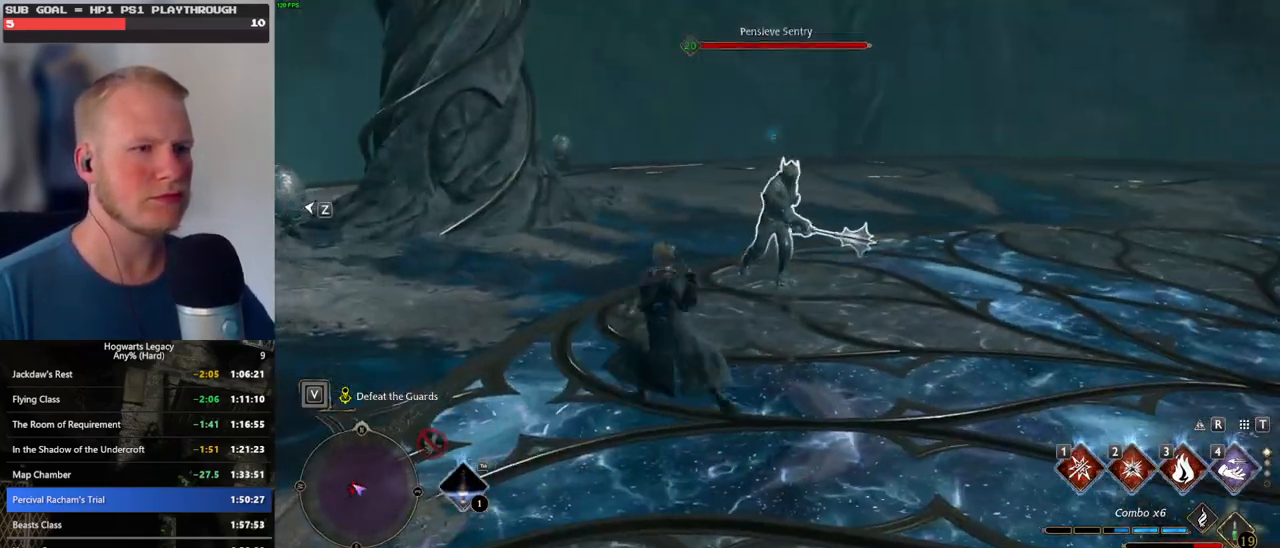
{"keys": ["w", "z"], "mouse": [], "events": [[50, "1", "up"], [267, "z", "down"], [350, "z", "up"], [450, "z", "down"]]}
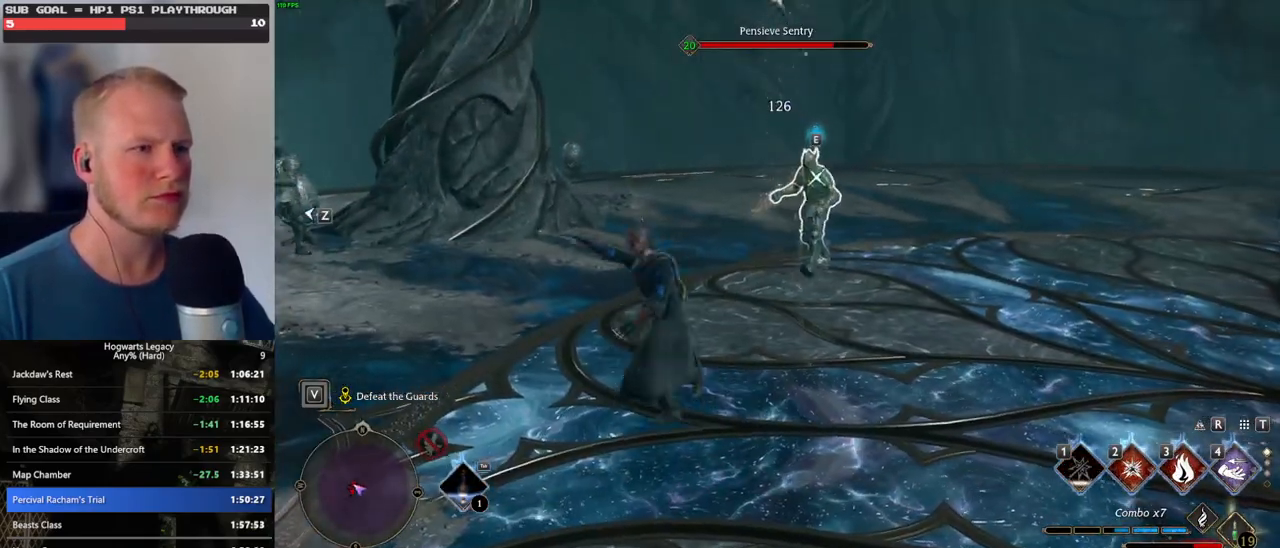
{"keys": ["w"], "mouse": [], "events": [[33, "z", "up"], [100, "z", "down"], [200, "z", "up"]]}